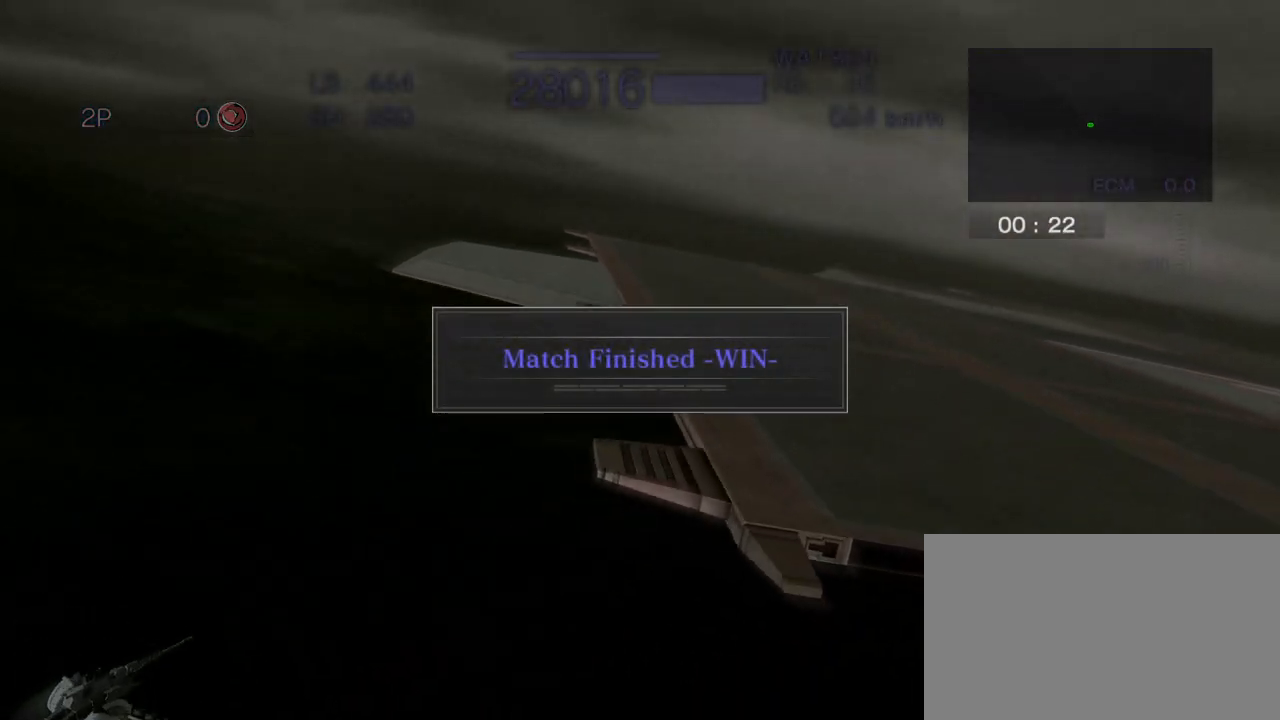
Gameplay with a controller (arcade stick); each line is a JSON object with the inputs held at the frame after it (dt_ms = milliseconds from this image to that frame). "events" lists button and stick changes between this image and that frame as [ms after this image, input, new state], when the widget could be followed in between. Not read: L3 R3.
{"dt_ms": 500, "buttons": ["CROSS"], "left_stick": "center", "events": [[33, "CROSS", "down"]]}
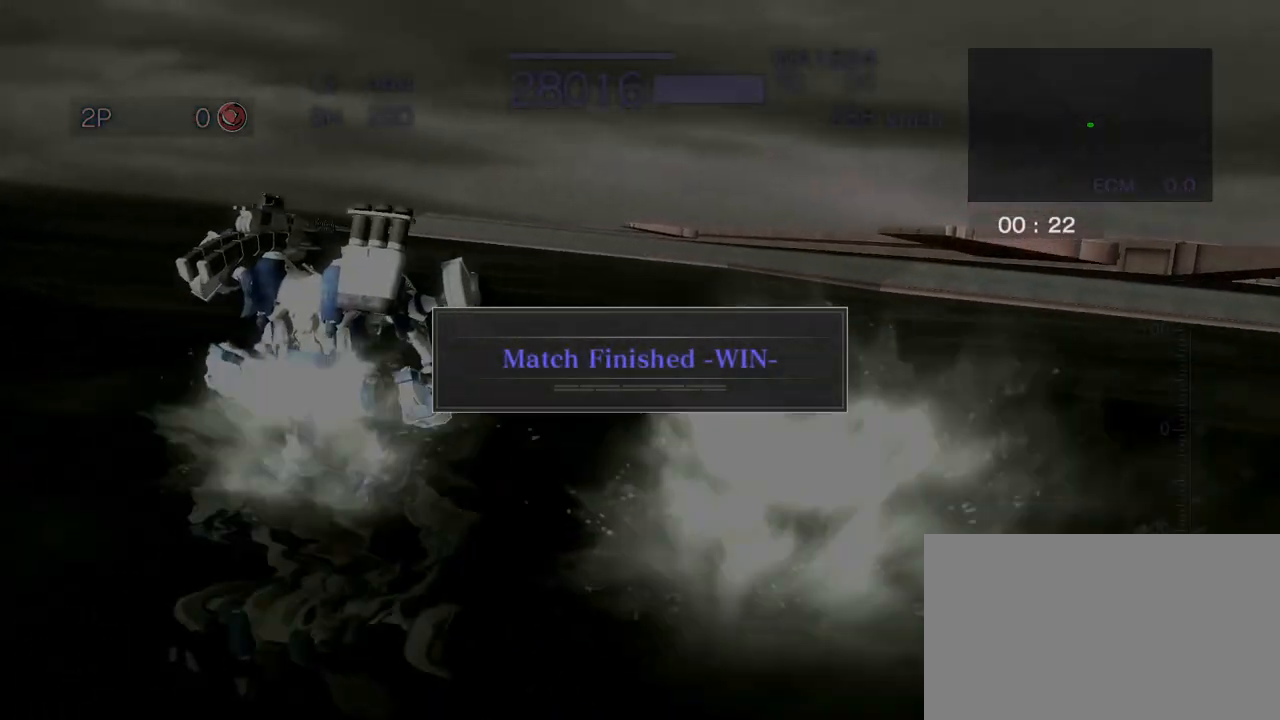
{"dt_ms": 500, "buttons": ["CROSS", "SQUARE"], "left_stick": "up-right", "events": [[133, "left_stick", "right"], [317, "left_stick", "up-right"], [383, "SQUARE", "down"]]}
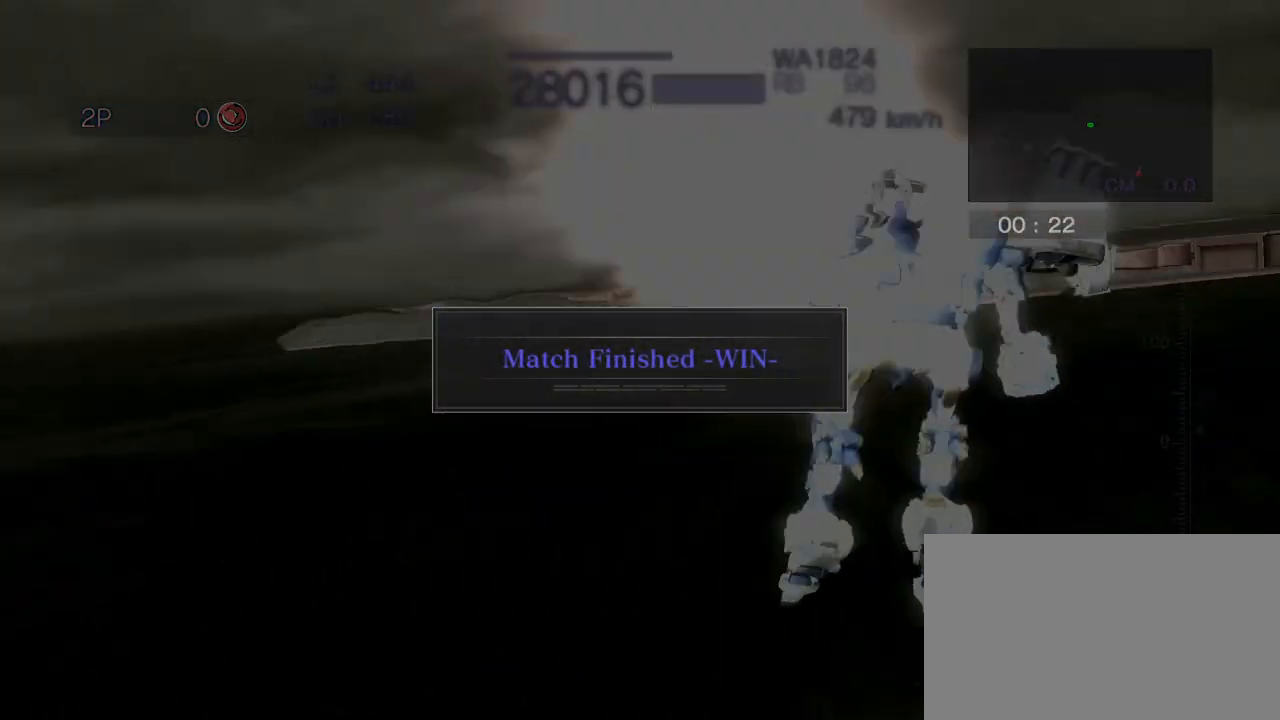
{"dt_ms": 500, "buttons": ["SQUARE"], "left_stick": "up", "events": [[83, "SQUARE", "up"], [167, "left_stick", "center"], [283, "CROSS", "up"], [333, "left_stick", "up"], [367, "SQUARE", "down"]]}
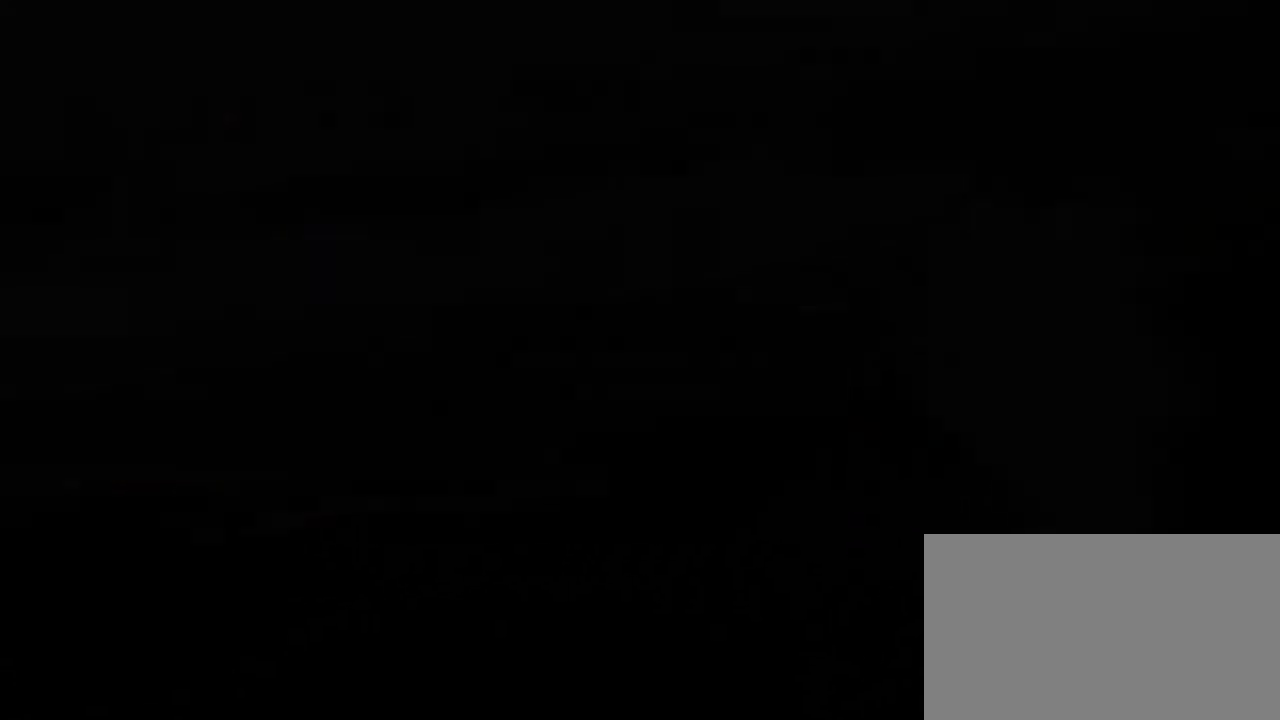
{"dt_ms": 500, "buttons": [], "left_stick": "center", "events": [[133, "CROSS", "down"], [183, "SQUARE", "up"], [233, "CROSS", "up"], [283, "left_stick", "center"]]}
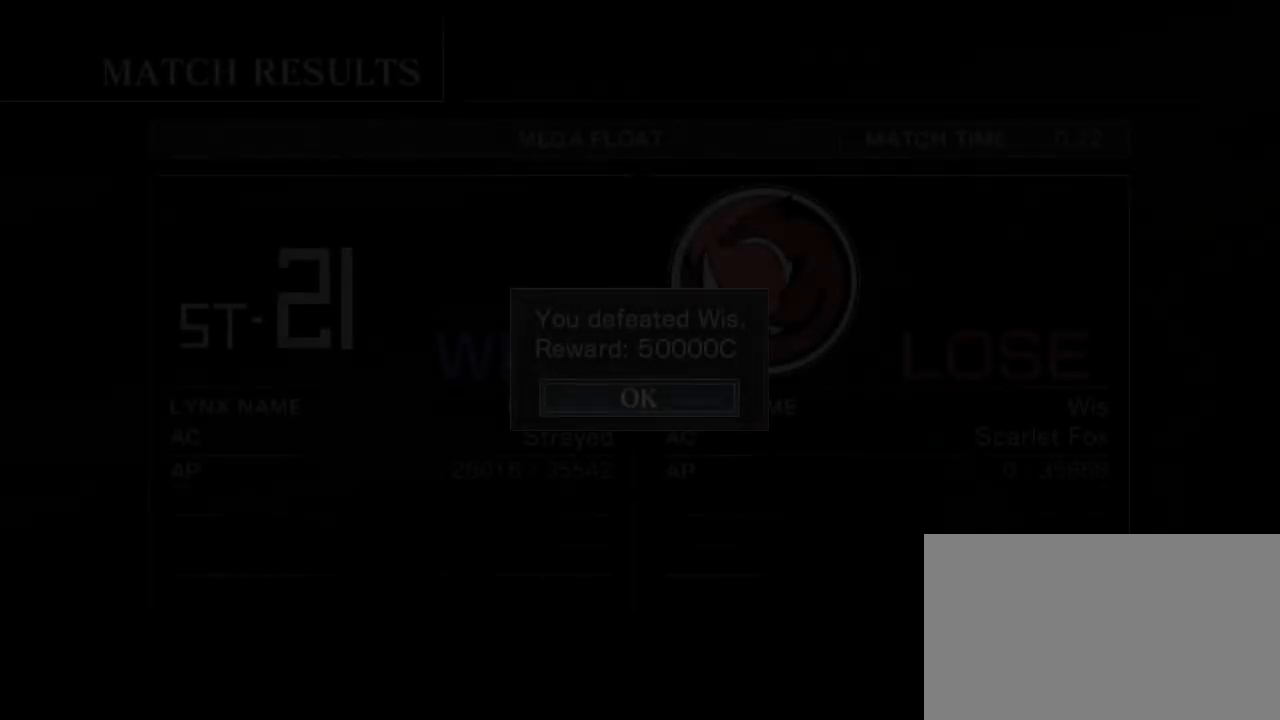
{"dt_ms": 500, "buttons": ["CROSS"], "left_stick": "center", "events": [[450, "CROSS", "down"]]}
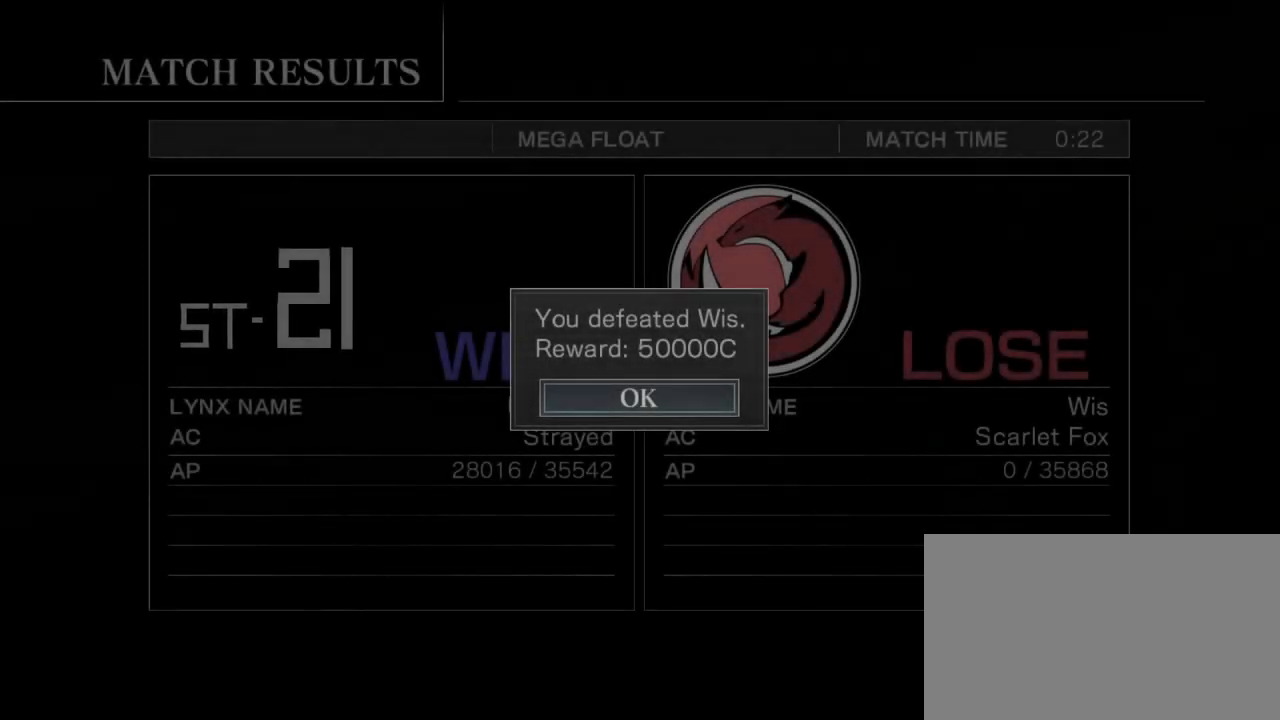
{"dt_ms": 500, "buttons": [], "left_stick": "center", "events": [[33, "CROSS", "up"], [283, "CROSS", "down"], [350, "CROSS", "up"]]}
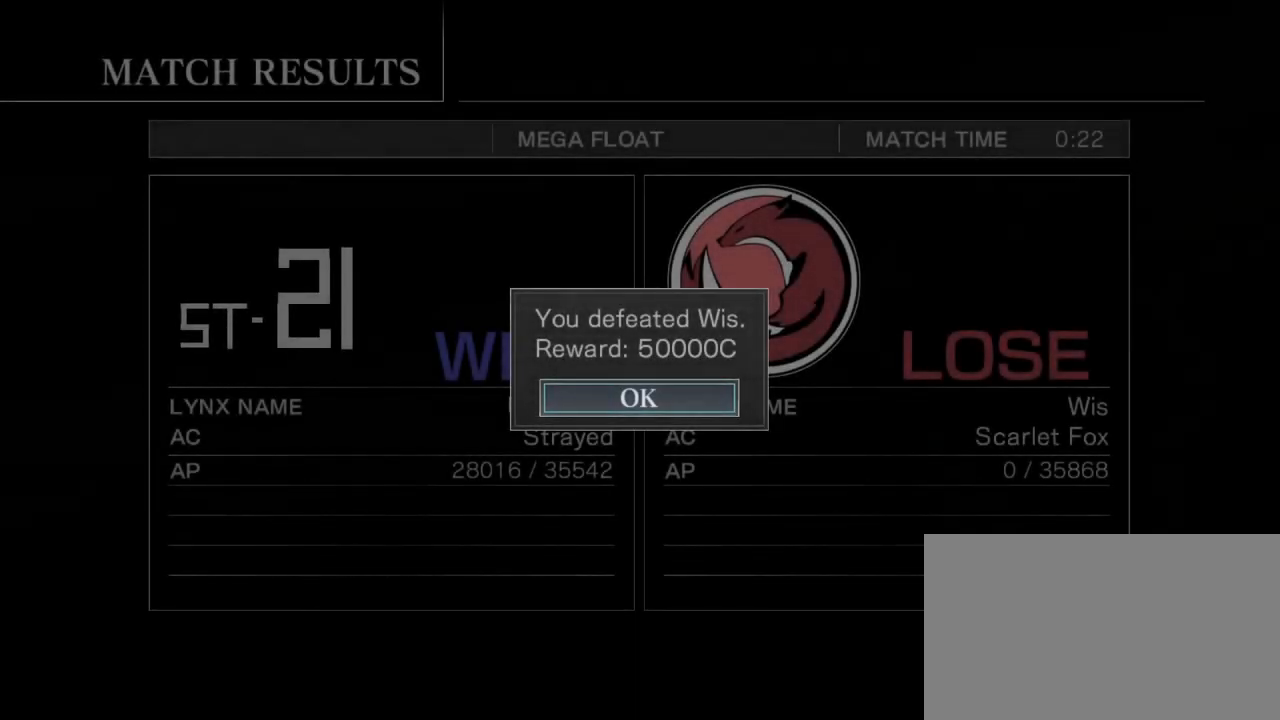
{"dt_ms": 500, "buttons": [], "left_stick": "center", "events": [[67, "CIRCLE", "down"], [183, "CIRCLE", "up"]]}
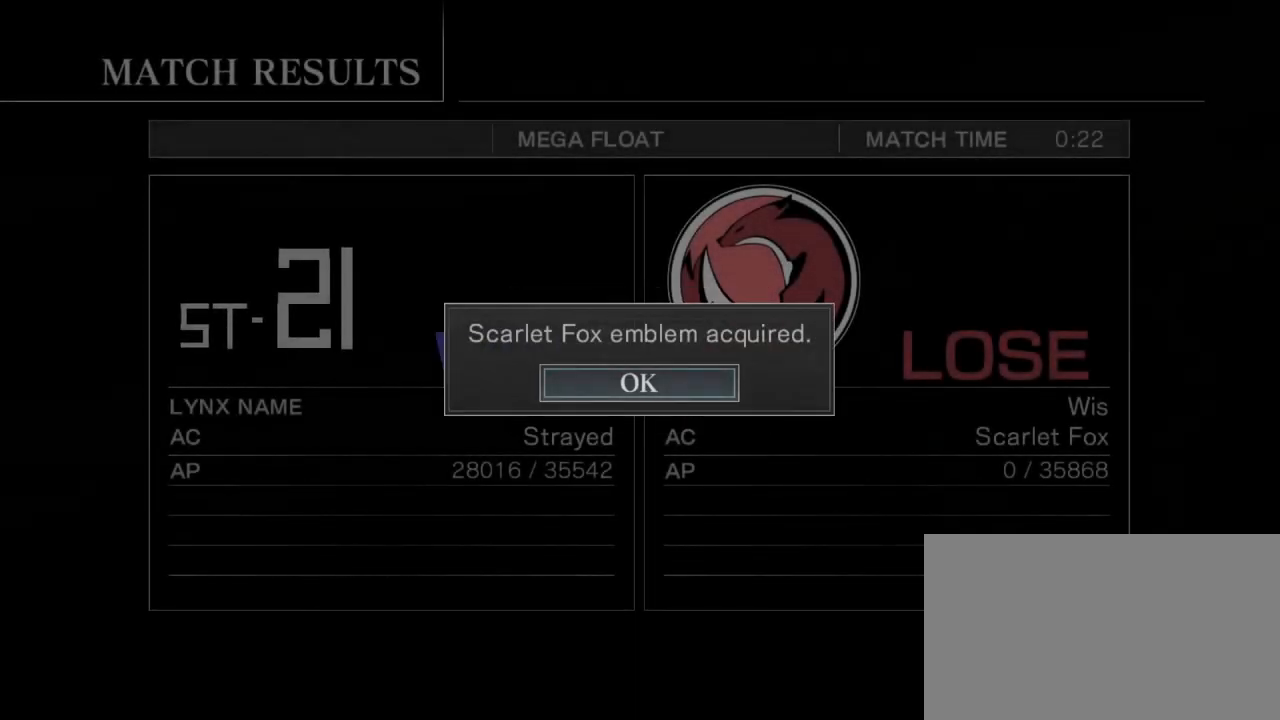
{"dt_ms": 500, "buttons": ["CROSS", "CIRCLE", "R2"], "left_stick": "center", "events": [[183, "CIRCLE", "down"], [250, "CIRCLE", "up"], [500, "CIRCLE", "down"], [500, "CROSS", "down"], [500, "R2", "down"]]}
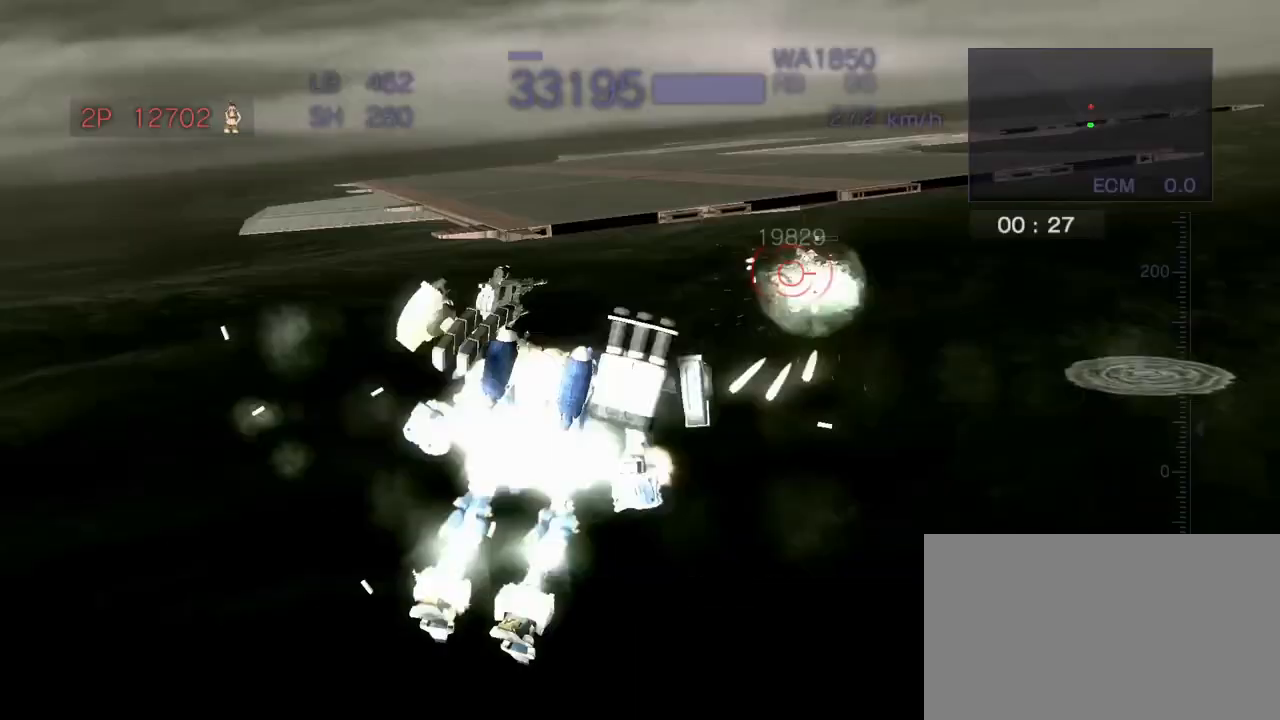
{"dt_ms": 1000, "buttons": ["R2"], "left_stick": "center"}
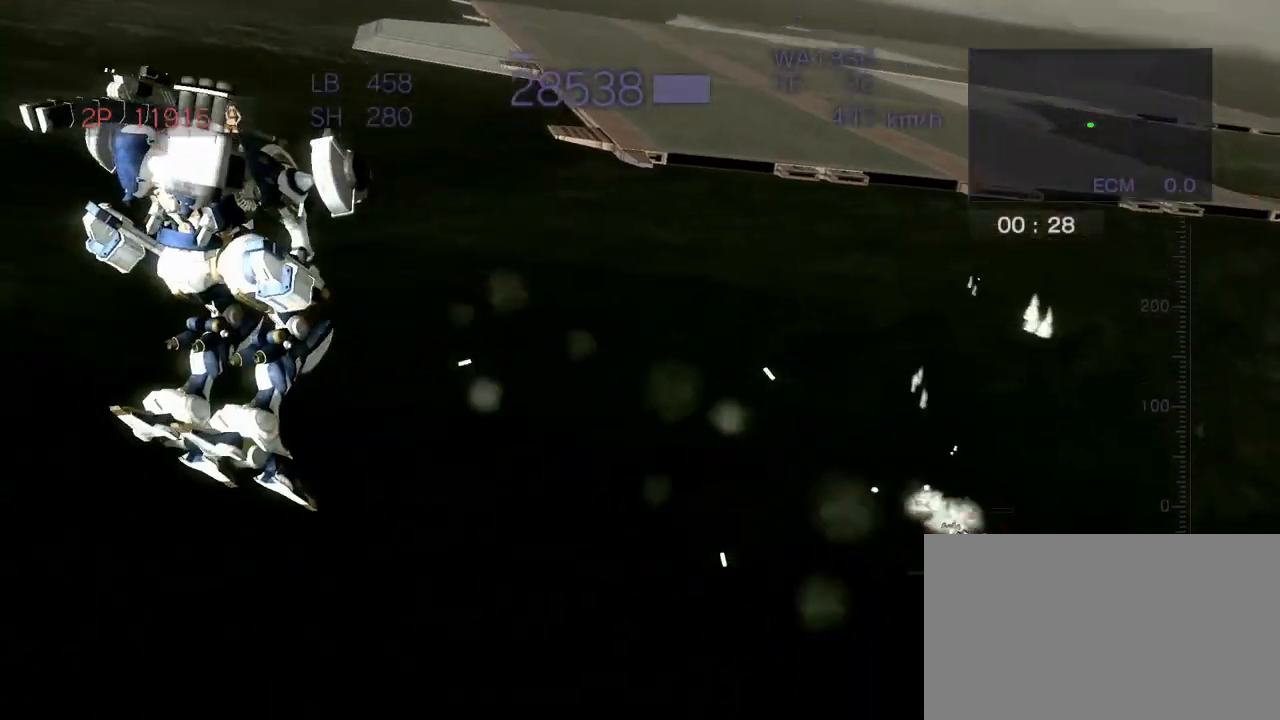
{"dt_ms": 500, "buttons": ["CROSS", "CIRCLE", "SQUARE", "R2"], "left_stick": "down", "events": [[200, "CIRCLE", "down"], [200, "left_stick", "down"], [433, "CROSS", "down"], [433, "SQUARE", "down"]]}
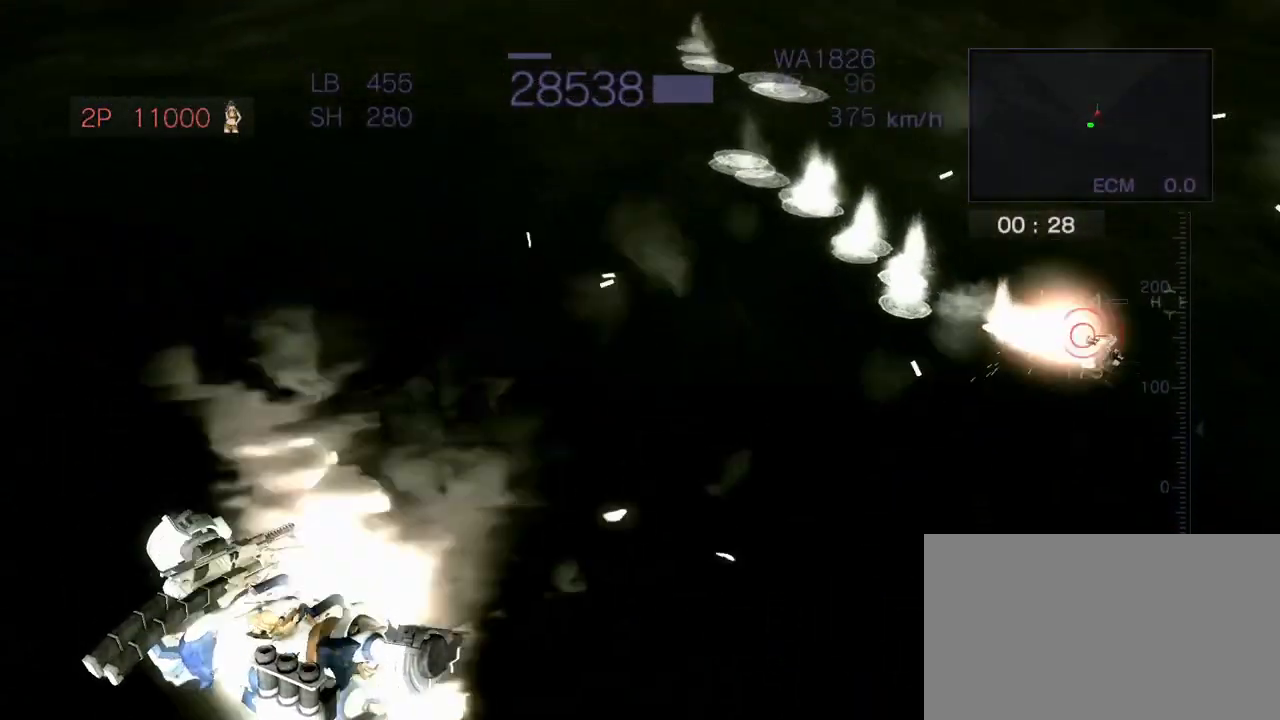
{"dt_ms": 500, "buttons": ["CROSS", "CIRCLE", "SQUARE", "R2"], "left_stick": "right", "events": [[167, "SQUARE", "up"], [267, "left_stick", "center"], [400, "left_stick", "right"], [433, "SQUARE", "down"]]}
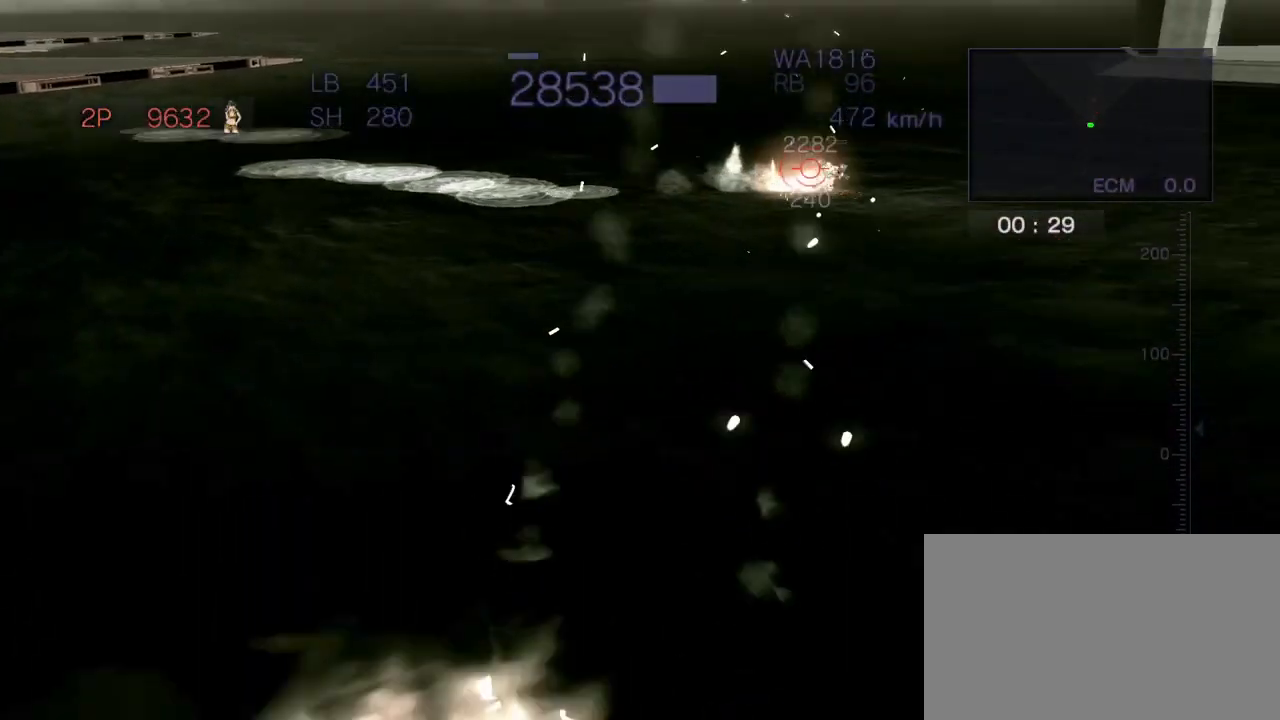
{"dt_ms": 500, "buttons": ["CIRCLE", "R2"], "left_stick": "center", "events": [[150, "SQUARE", "up"], [183, "left_stick", "center"], [317, "CROSS", "up"]]}
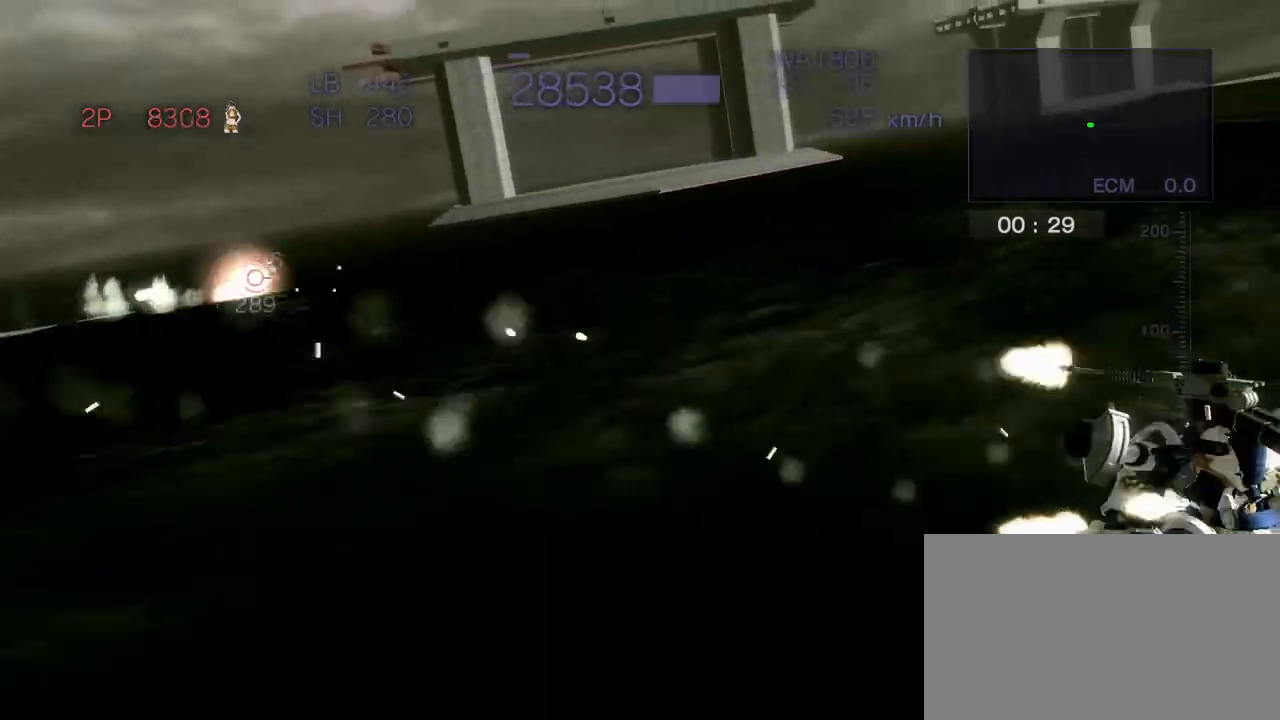
{"dt_ms": 500, "buttons": ["CROSS", "CIRCLE", "SQUARE", "R2"], "left_stick": "center", "events": [[17, "left_stick", "left"], [50, "CROSS", "down"], [233, "SQUARE", "down"], [500, "left_stick", "center"]]}
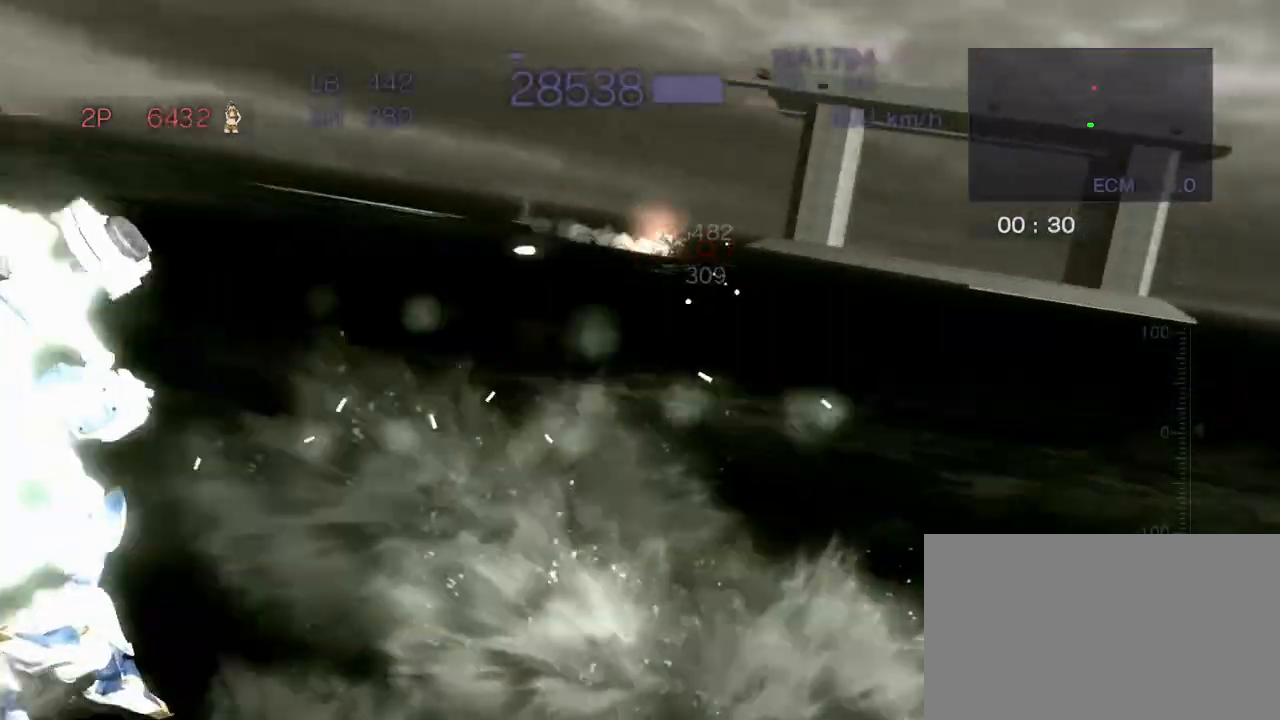
{"dt_ms": 500, "buttons": ["CIRCLE", "SQUARE", "R2"], "left_stick": "up", "events": [[33, "SQUARE", "up"], [100, "CROSS", "up"], [217, "left_stick", "up"], [317, "SQUARE", "down"]]}
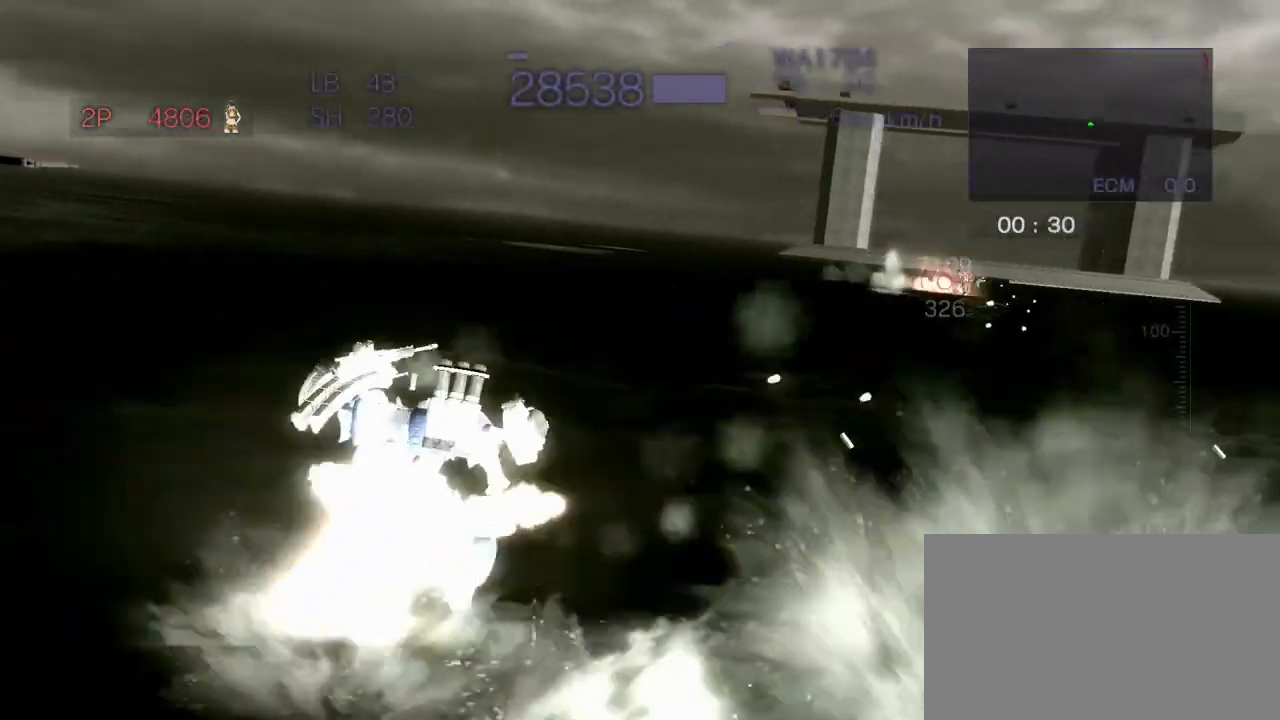
{"dt_ms": 500, "buttons": ["CROSS", "CIRCLE", "R2"], "left_stick": "center", "events": [[17, "SQUARE", "up"], [50, "CROSS", "down"], [50, "left_stick", "center"], [133, "left_stick", "left"], [217, "SQUARE", "down"], [367, "SQUARE", "up"], [417, "left_stick", "center"]]}
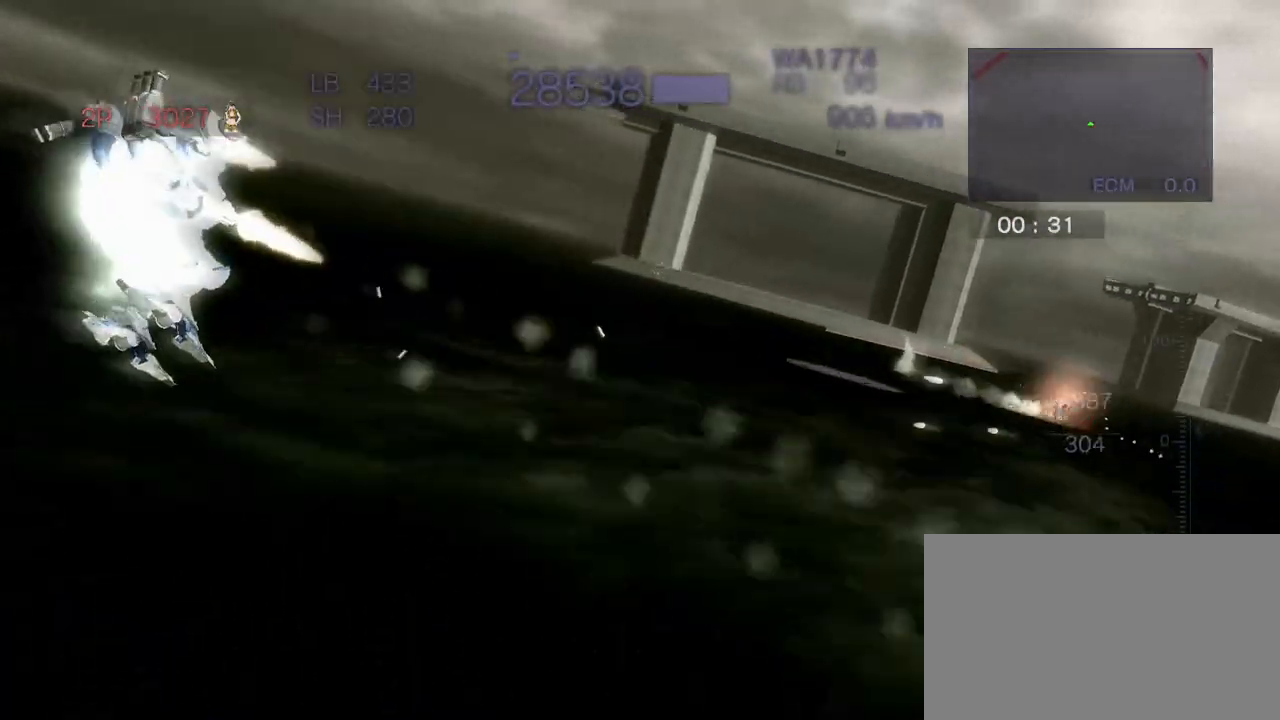
{"dt_ms": 500, "buttons": ["CROSS", "CIRCLE", "SQUARE", "R2"], "left_stick": "right", "events": [[233, "left_stick", "right"], [483, "SQUARE", "down"]]}
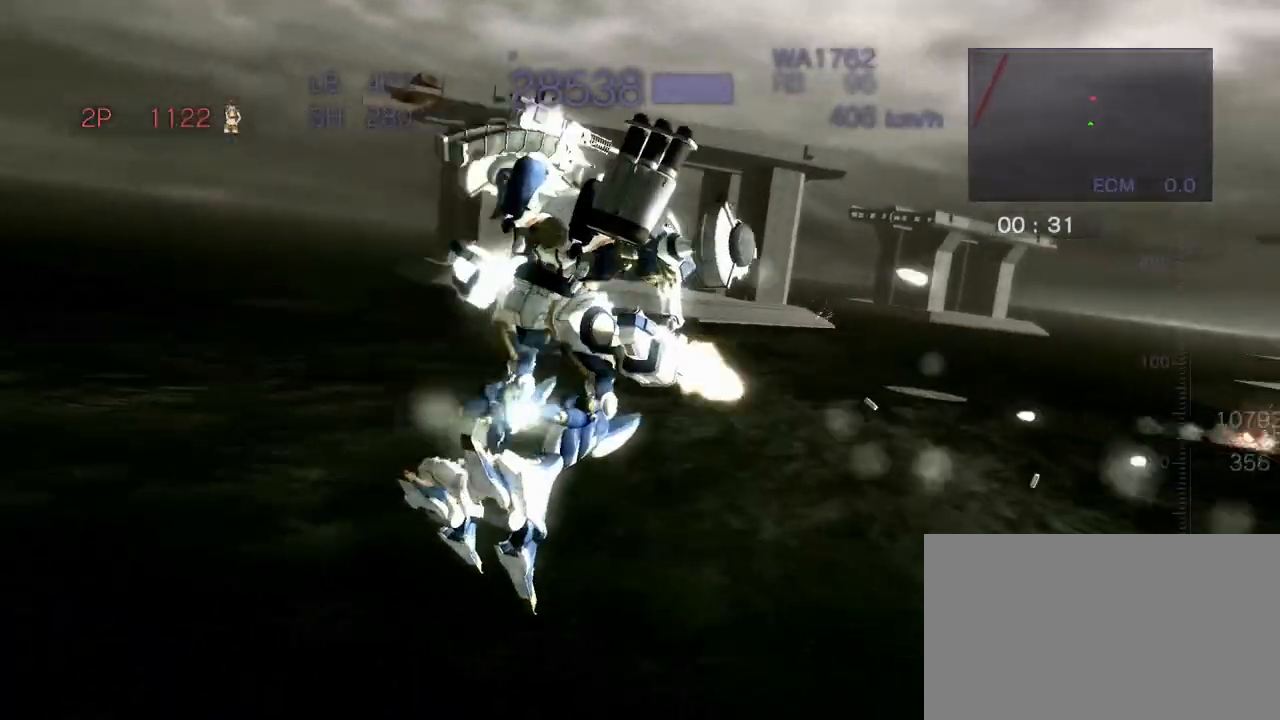
{"dt_ms": 500, "buttons": ["CROSS", "CIRCLE", "R2"], "left_stick": "up", "events": [[200, "SQUARE", "up"], [267, "left_stick", "center"], [450, "left_stick", "up"]]}
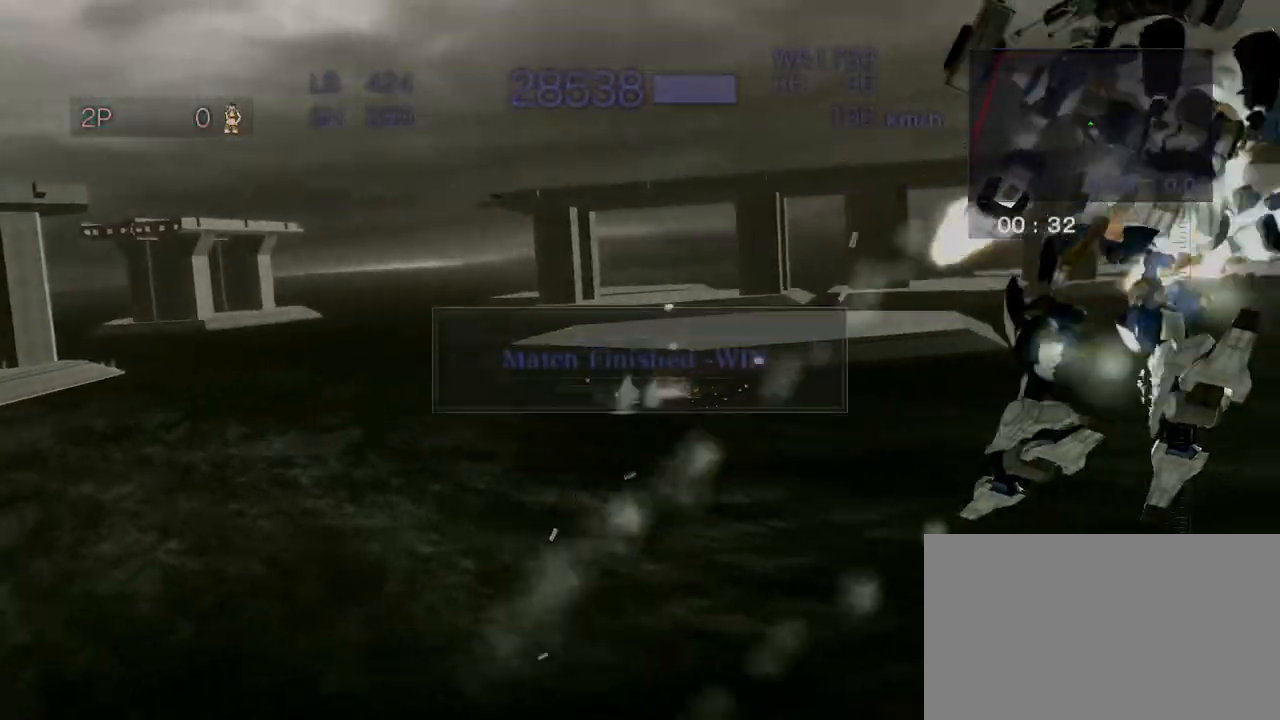
{"dt_ms": 500, "buttons": [], "left_stick": "center", "events": [[17, "SQUARE", "down"], [217, "SQUARE", "up"], [250, "CROSS", "up"], [283, "left_stick", "center"], [383, "CIRCLE", "up"], [450, "R2", "up"]]}
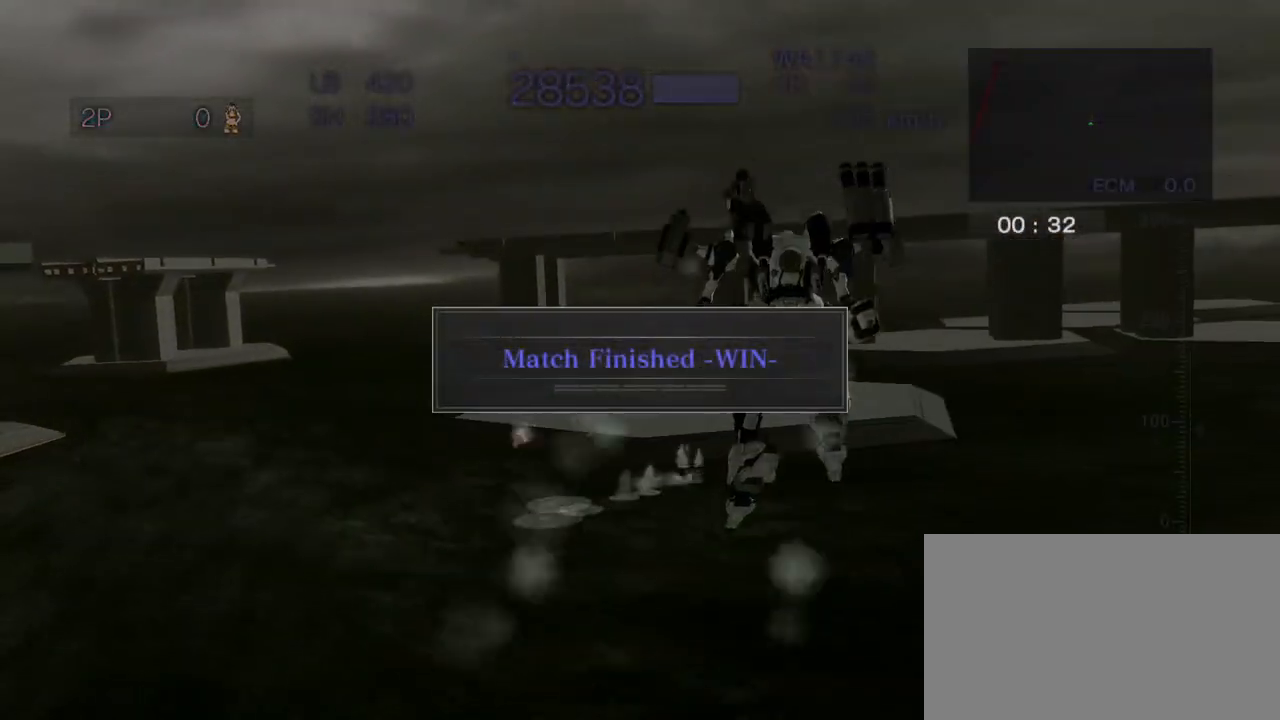
{"dt_ms": 500, "buttons": ["CIRCLE", "R2"], "left_stick": "up", "events": [[450, "R2", "down"], [450, "left_stick", "up"], [483, "CIRCLE", "down"]]}
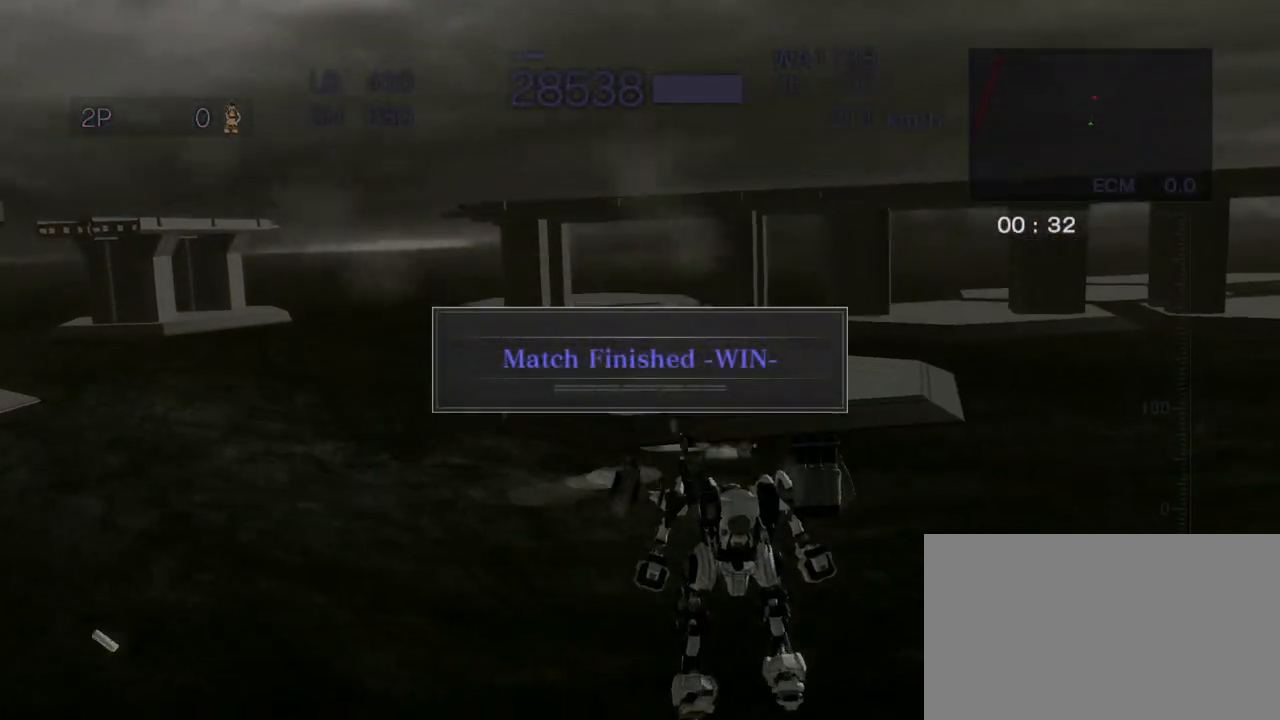
{"dt_ms": 500, "buttons": ["CIRCLE", "R2"], "left_stick": "center", "events": [[450, "left_stick", "center"]]}
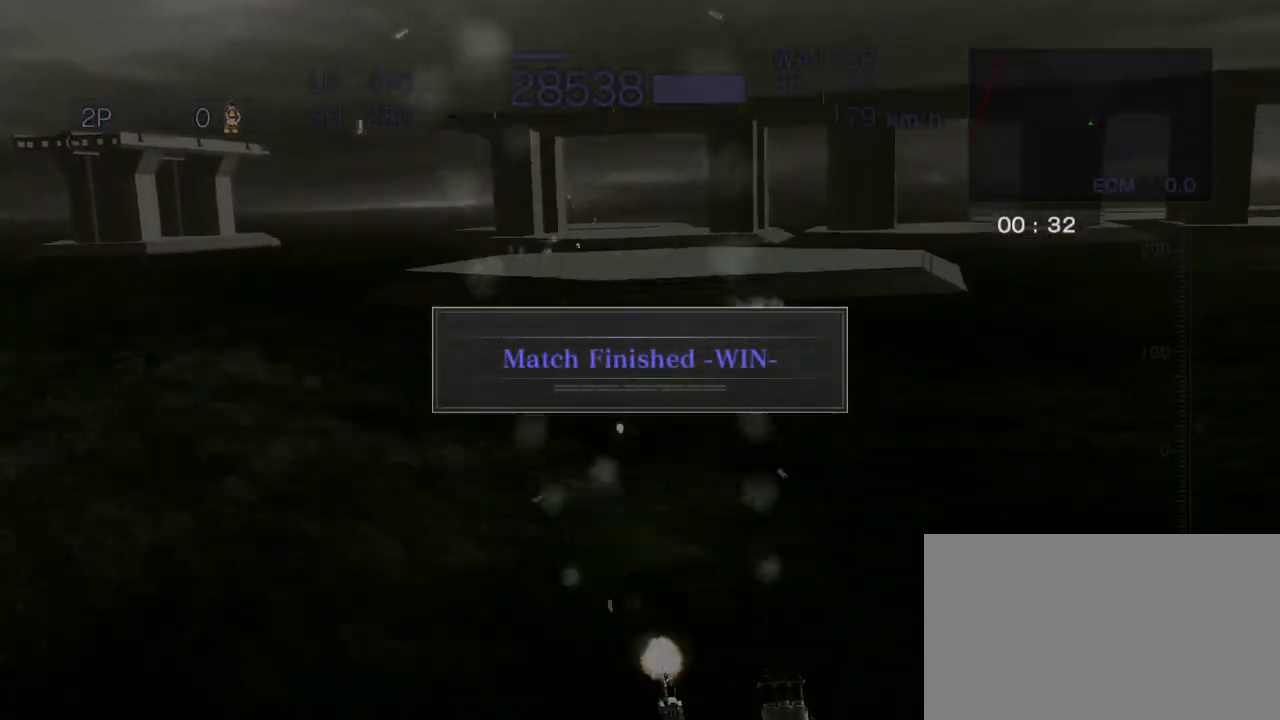
{"dt_ms": 500, "buttons": ["CIRCLE", "SQUARE", "R2"], "left_stick": "left", "events": [[50, "CIRCLE", "up"], [50, "CROSS", "down"], [83, "R2", "up"], [300, "CIRCLE", "down"], [300, "CROSS", "up"], [300, "R2", "down"], [383, "left_stick", "left"], [483, "SQUARE", "down"]]}
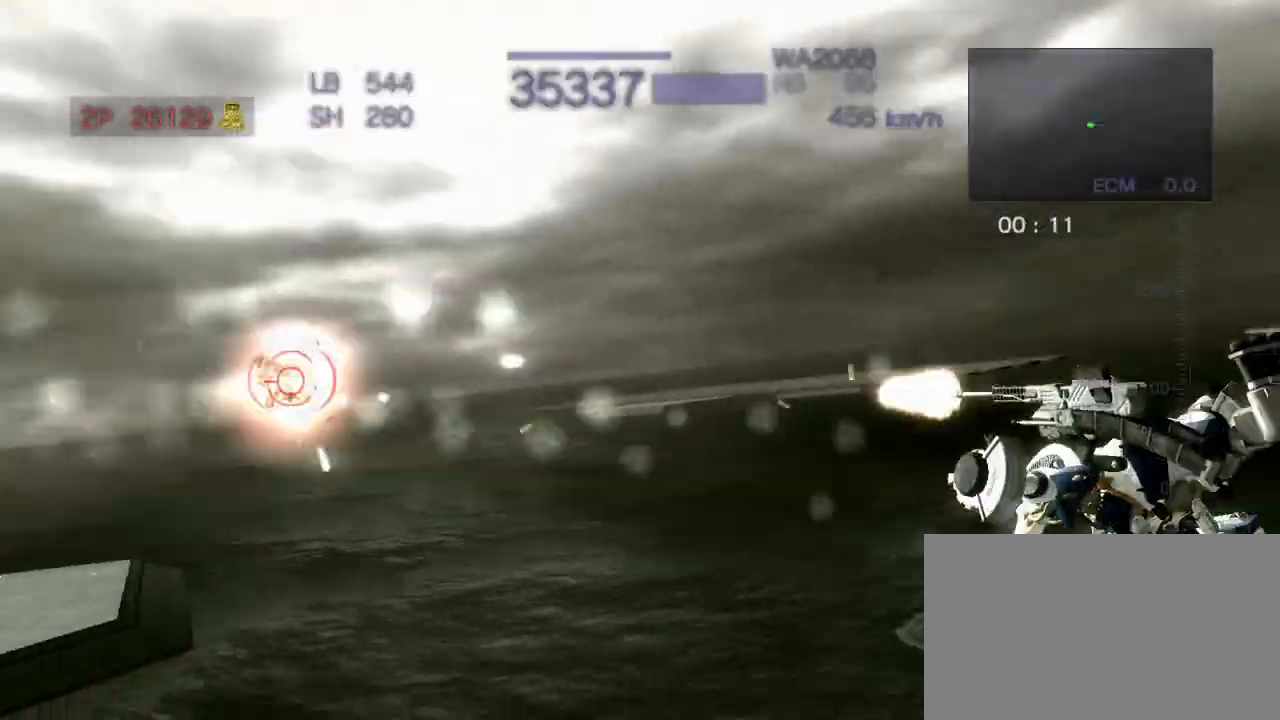
{"dt_ms": 500, "buttons": ["CIRCLE", "SQUARE", "R2"], "left_stick": "down", "events": [[283, "SQUARE", "up"], [367, "left_stick", "down"], [433, "SQUARE", "down"]]}
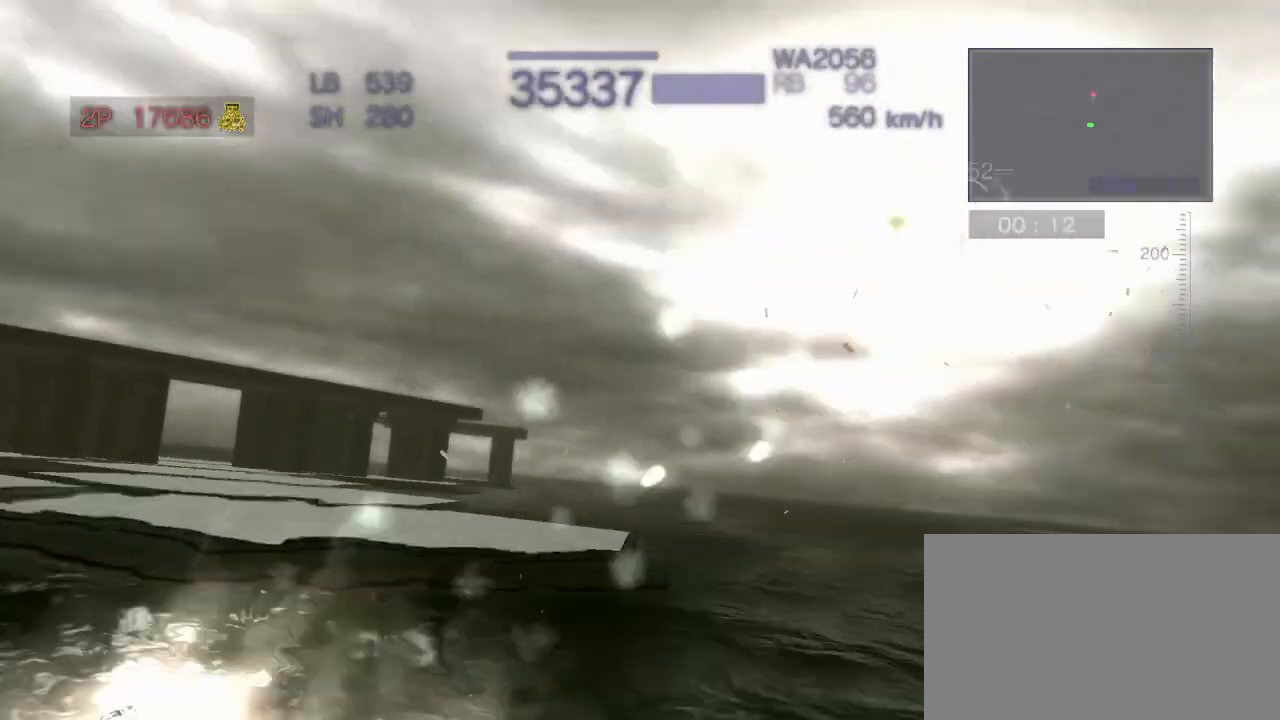
{"dt_ms": 500, "buttons": ["CROSS", "CIRCLE", "R2"], "left_stick": "right", "events": [[167, "SQUARE", "up"], [333, "left_stick", "center"], [383, "CROSS", "down"], [383, "left_stick", "right"]]}
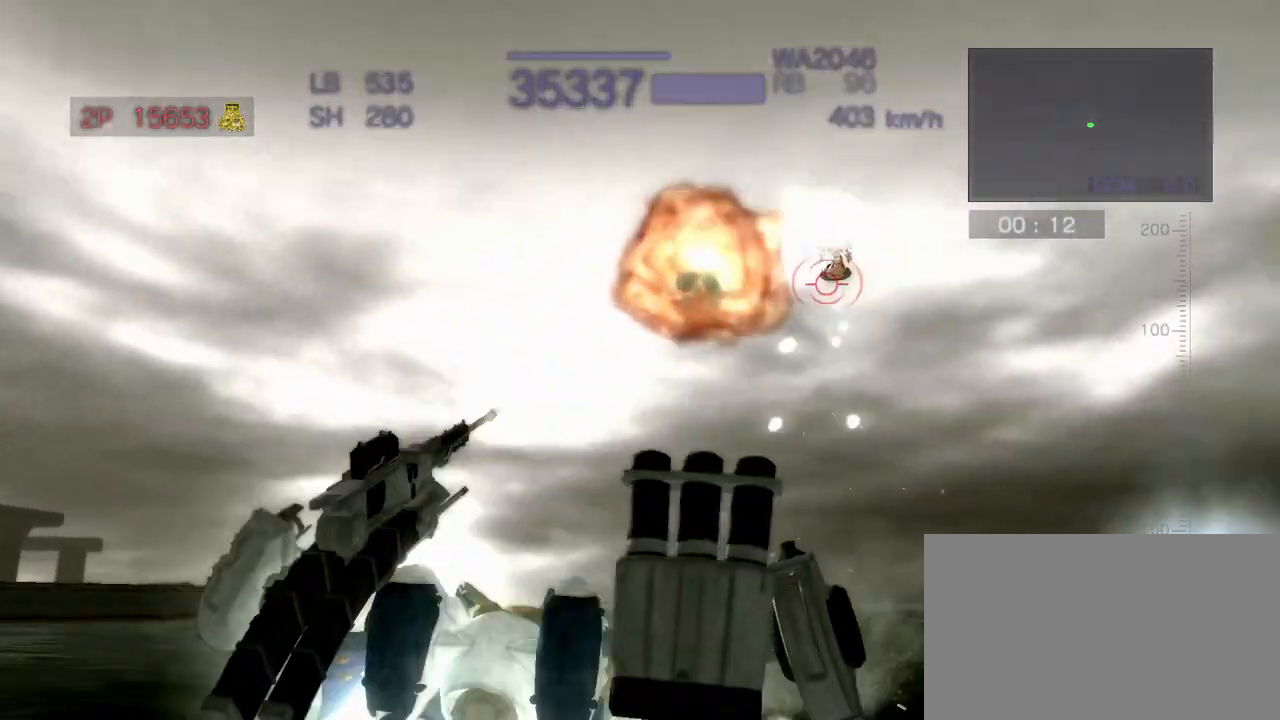
{"dt_ms": 500, "buttons": ["CROSS", "CIRCLE", "R2"], "left_stick": "center", "events": [[100, "SQUARE", "down"], [383, "SQUARE", "up"], [433, "left_stick", "center"]]}
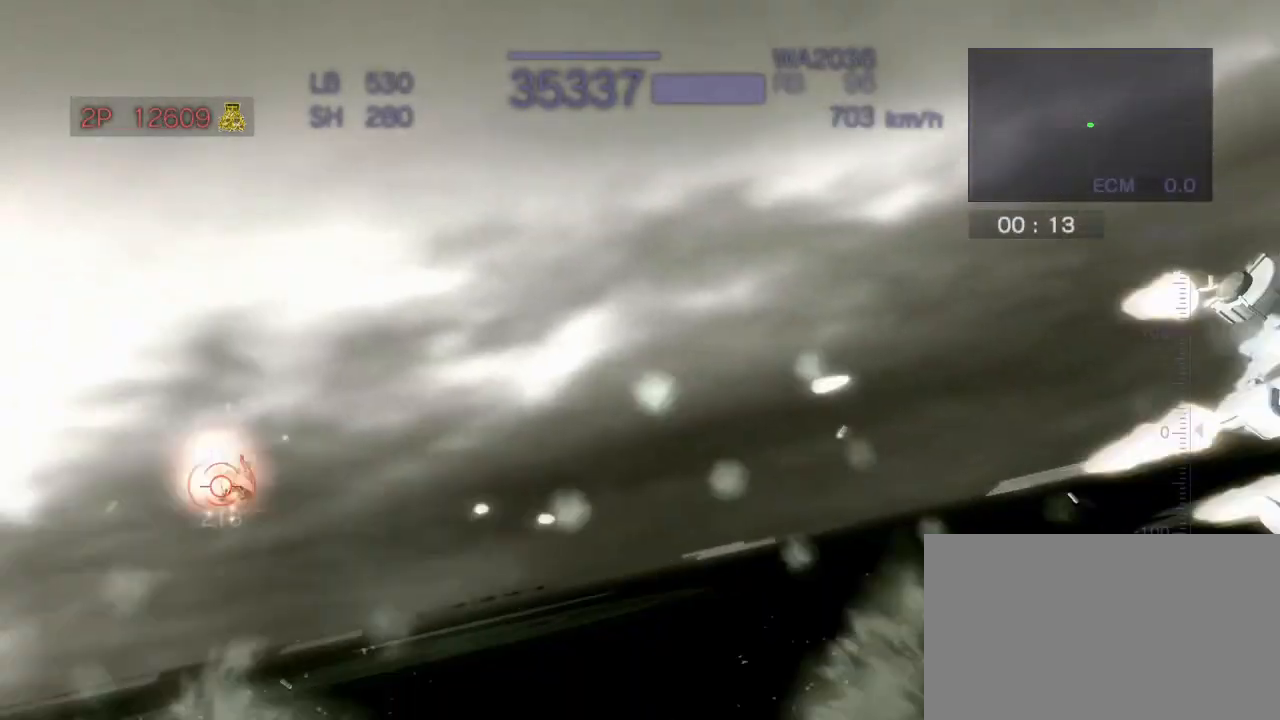
{"dt_ms": 500, "buttons": ["CROSS", "CIRCLE", "SQUARE", "R2"], "left_stick": "left", "events": [[200, "left_stick", "left"], [350, "SQUARE", "down"]]}
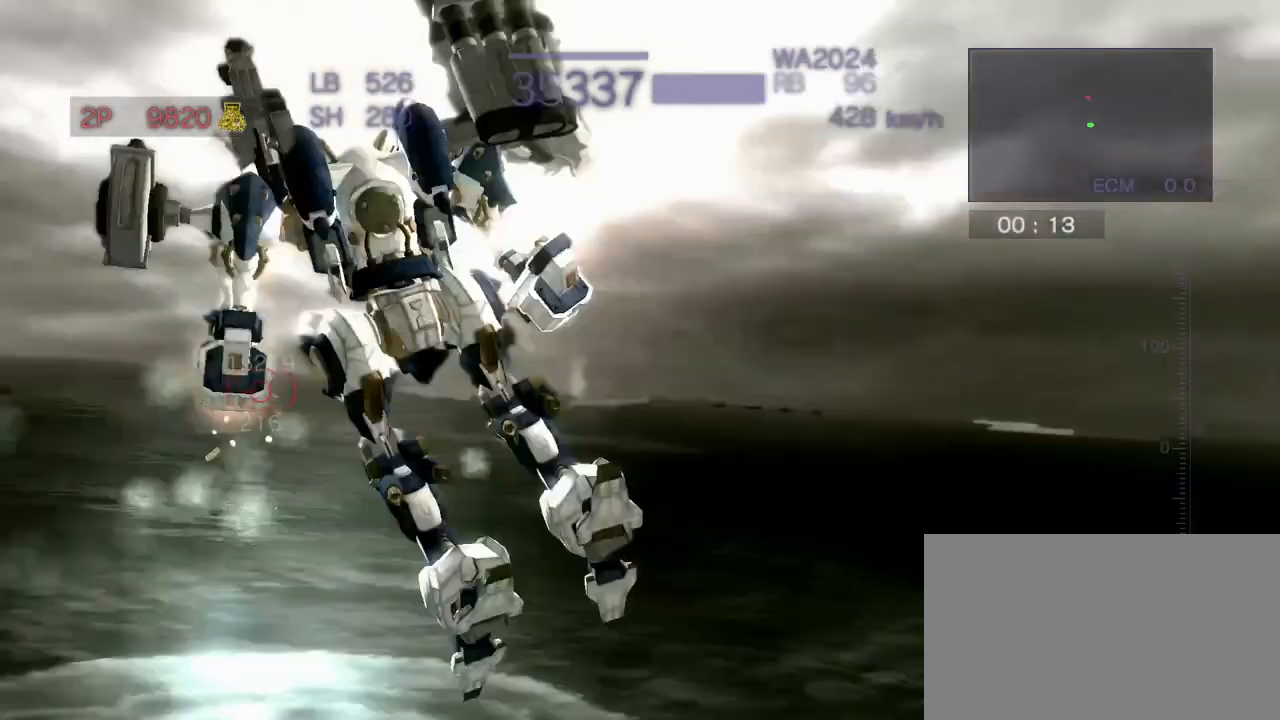
{"dt_ms": 500, "buttons": ["CROSS", "CIRCLE", "SQUARE", "R2"], "left_stick": "left", "events": [[50, "SQUARE", "up"], [83, "left_stick", "center"], [233, "left_stick", "up"], [267, "SQUARE", "down"], [400, "SQUARE", "up"], [483, "SQUARE", "down"], [483, "left_stick", "left"]]}
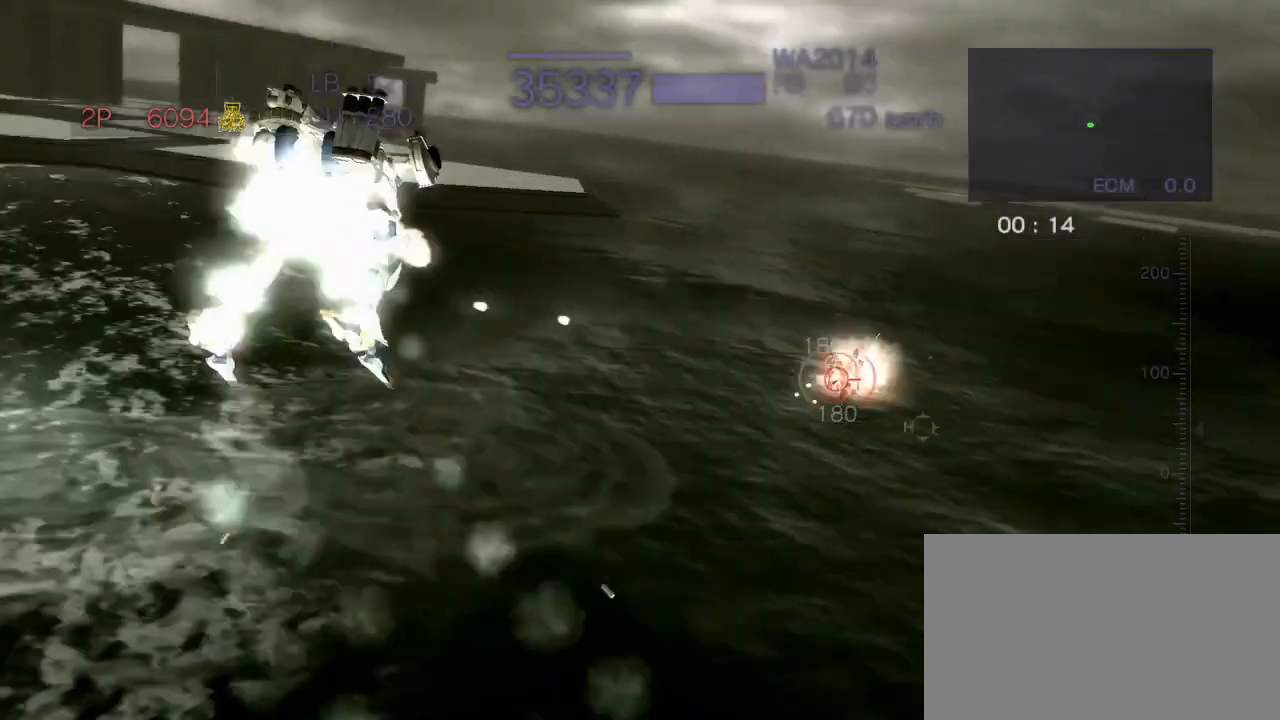
{"dt_ms": 500, "buttons": ["CROSS", "CIRCLE", "SQUARE", "R2"], "left_stick": "down", "events": [[150, "SQUARE", "up"], [250, "left_stick", "center"], [433, "left_stick", "down"], [500, "SQUARE", "down"]]}
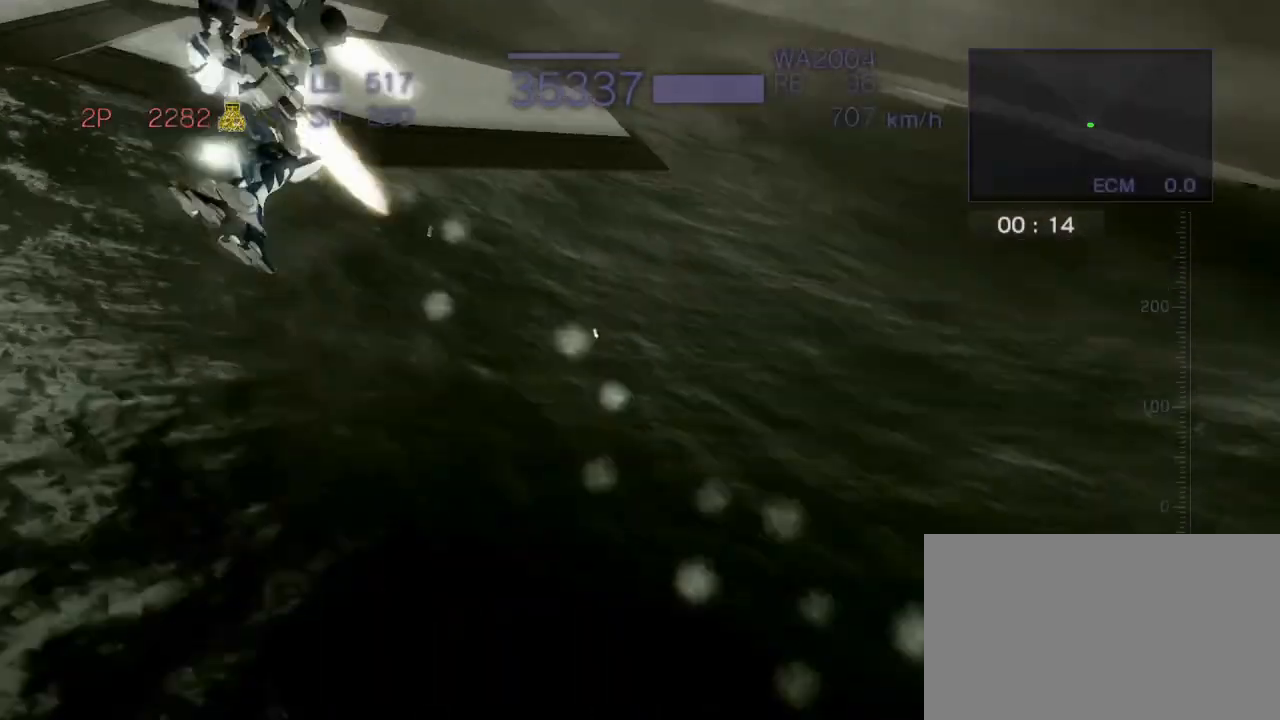
{"dt_ms": 500, "buttons": ["CIRCLE", "R2"], "left_stick": "center", "events": [[200, "SQUARE", "up"], [267, "left_stick", "center"], [483, "CROSS", "up"]]}
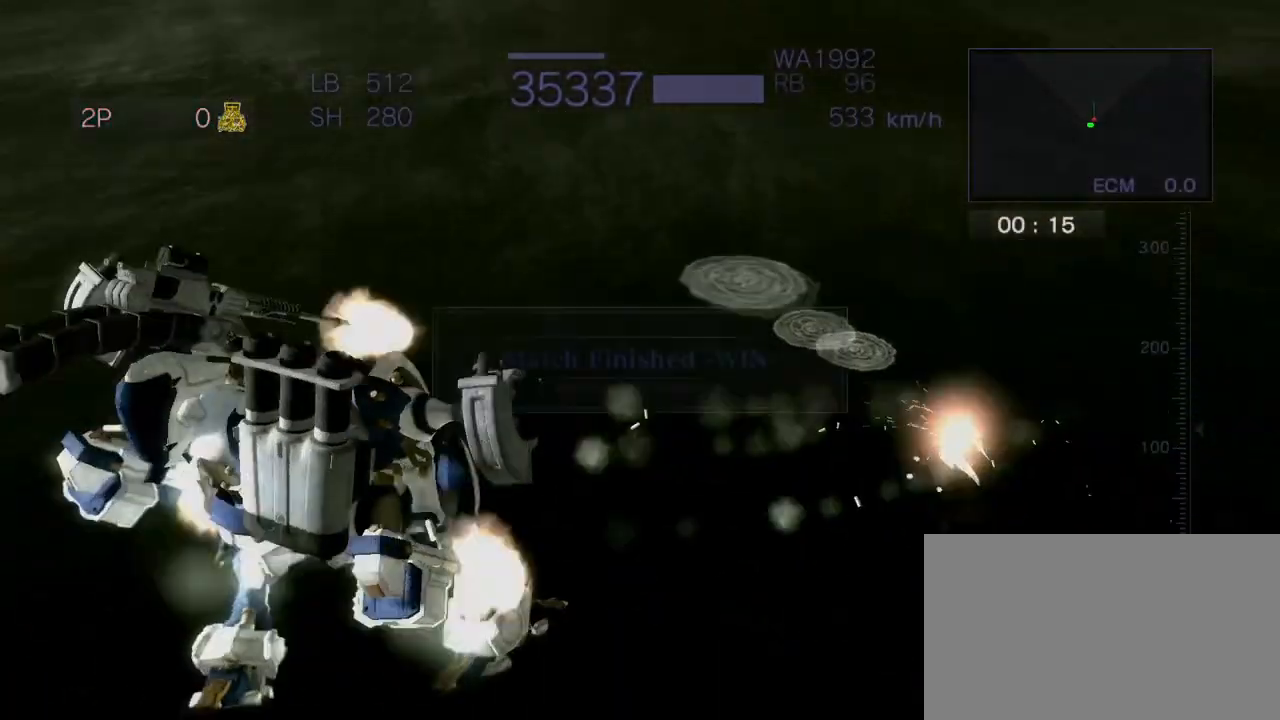
{"dt_ms": 500, "buttons": ["CIRCLE", "R2"], "left_stick": "center", "events": [[217, "CIRCLE", "up"], [300, "CIRCLE", "down"]]}
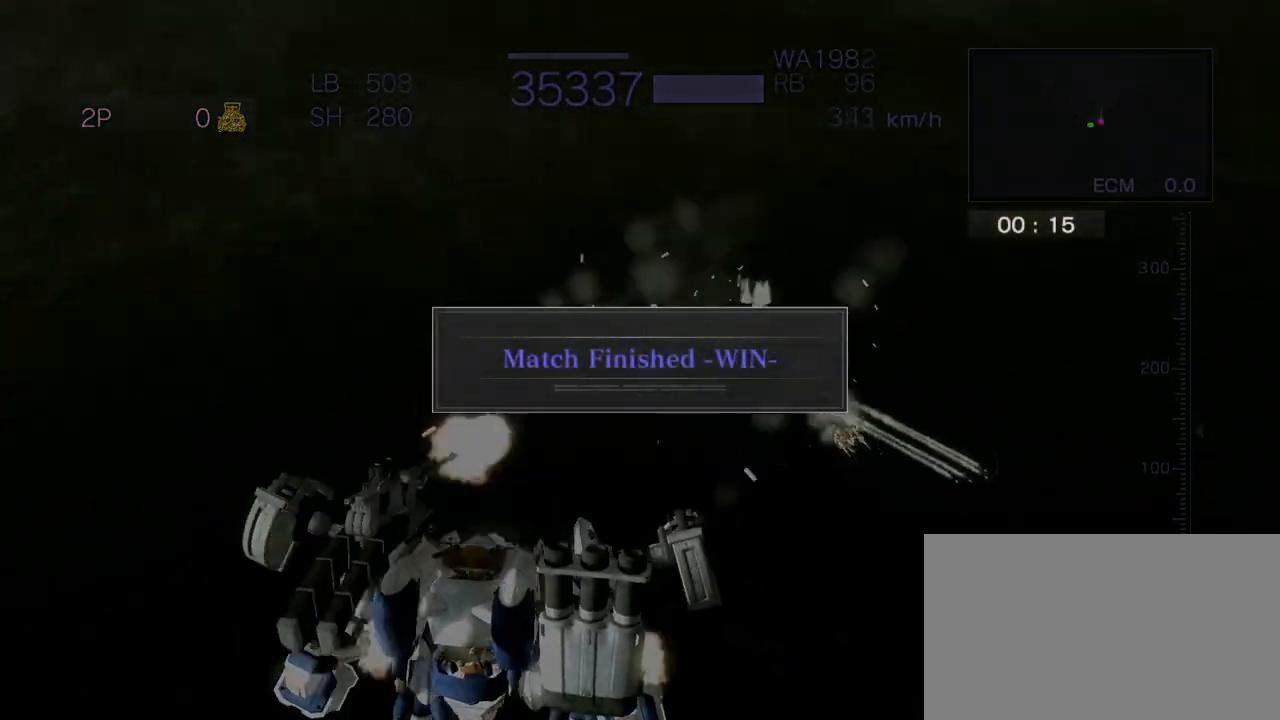
{"dt_ms": 500, "buttons": ["CIRCLE", "SQUARE"], "left_stick": "up", "events": [[183, "left_stick", "right"], [200, "CIRCLE", "up"], [250, "left_stick", "up"], [300, "CIRCLE", "down"], [317, "SQUARE", "down"], [417, "R2", "up"]]}